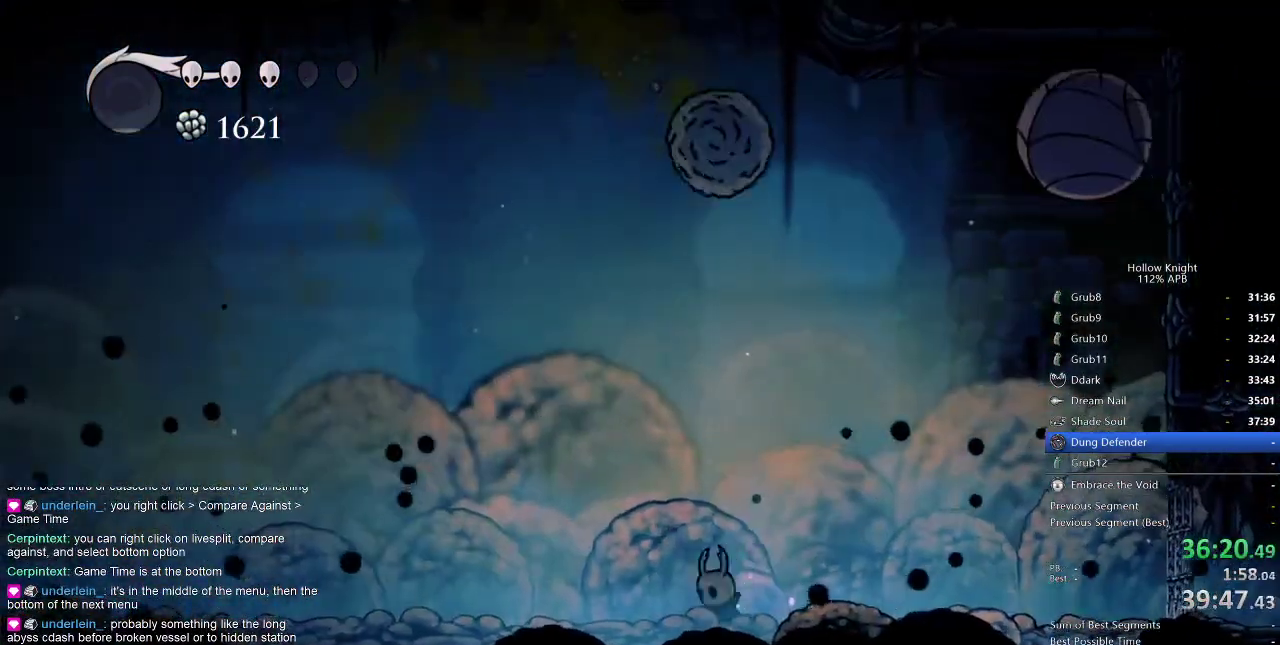
Gameplay with keyboard; each line is a JSON object with the keys held at the frame after it. "events" lists presses ("down") and releases ("up") of "cdash", "dash", "dnail", "down", "heal", "inv", "jump", "left", "nail", "right", "spell" and "up" between this image and that frame as [ms after this image, input, new state], when the widget could be followed in between. No other keys are recorded. Mouse input is not recorded. Key names are as the overlay labels them; some are game actions (e.g. jump) rather than physical keys.
{"keys": ["left", "nail", "up"], "events": [[117, "left", "up"], [234, "right", "down"], [334, "left", "down"], [334, "right", "up"], [417, "nail", "down"]]}
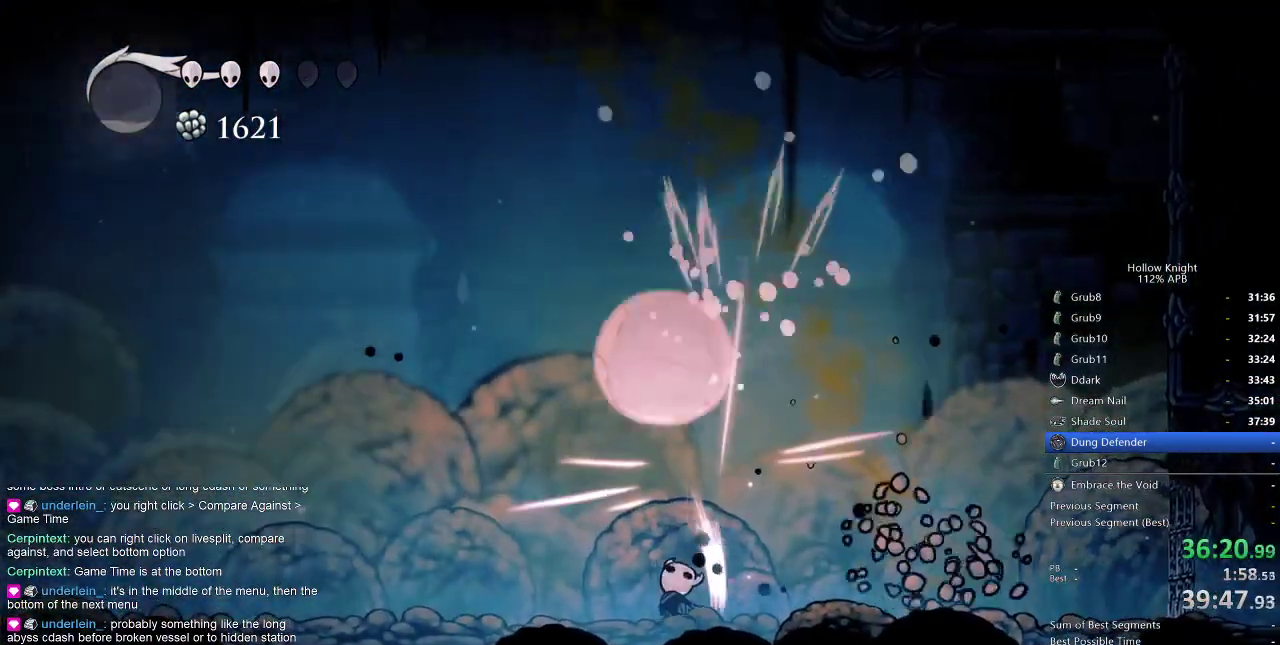
{"keys": ["left"], "events": [[17, "nail", "up"], [217, "dash", "down"], [300, "dash", "up"], [500, "up", "up"]]}
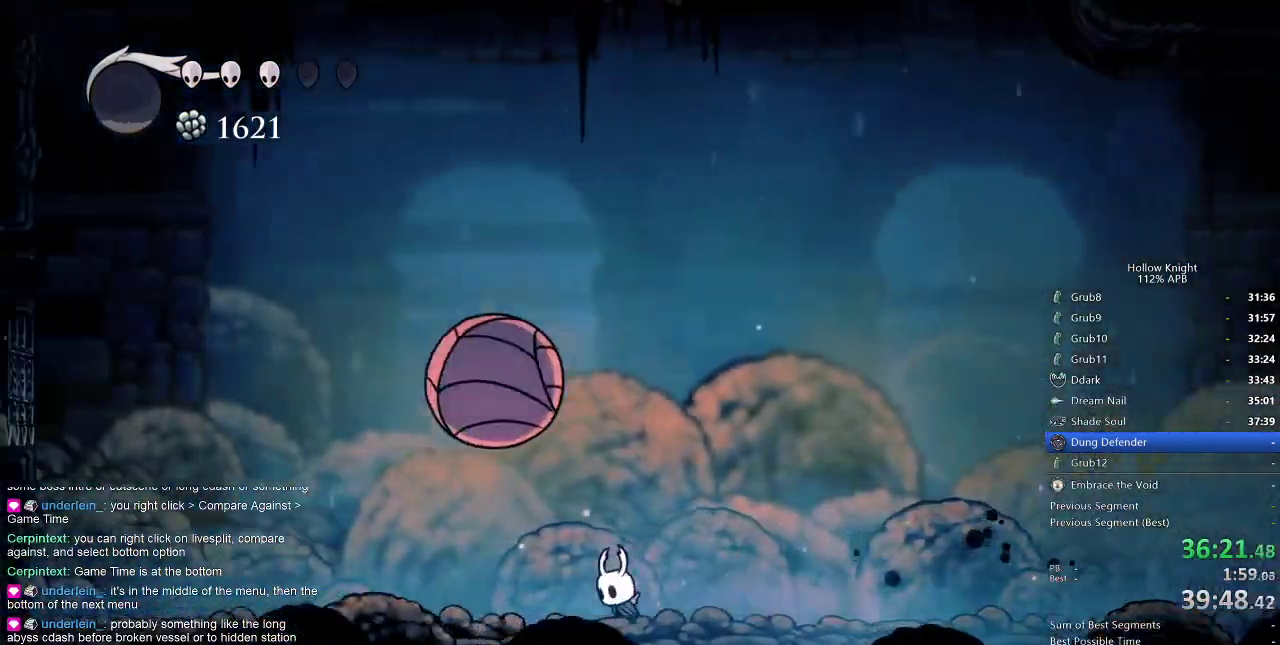
{"keys": ["right"], "events": [[84, "nail", "down"], [217, "nail", "up"], [267, "right", "down"], [317, "left", "up"]]}
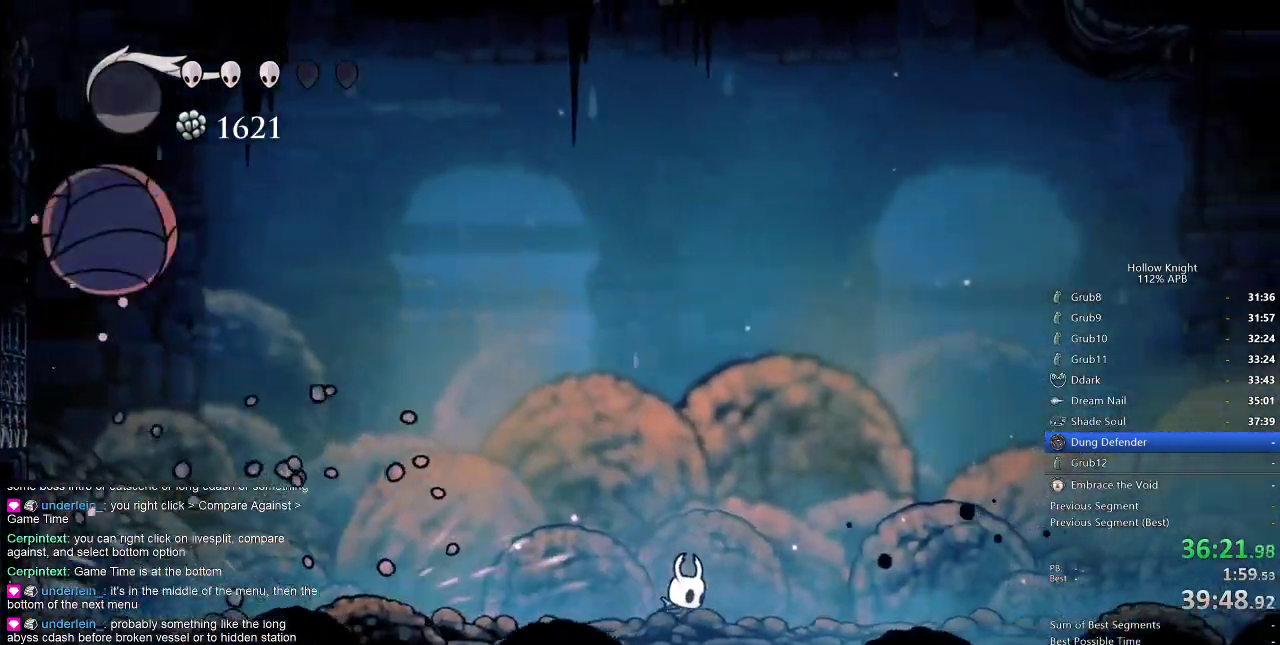
{"keys": ["jump", "left"], "events": [[250, "right", "up"], [284, "jump", "down"], [334, "right", "down"], [384, "right", "up"], [417, "left", "down"]]}
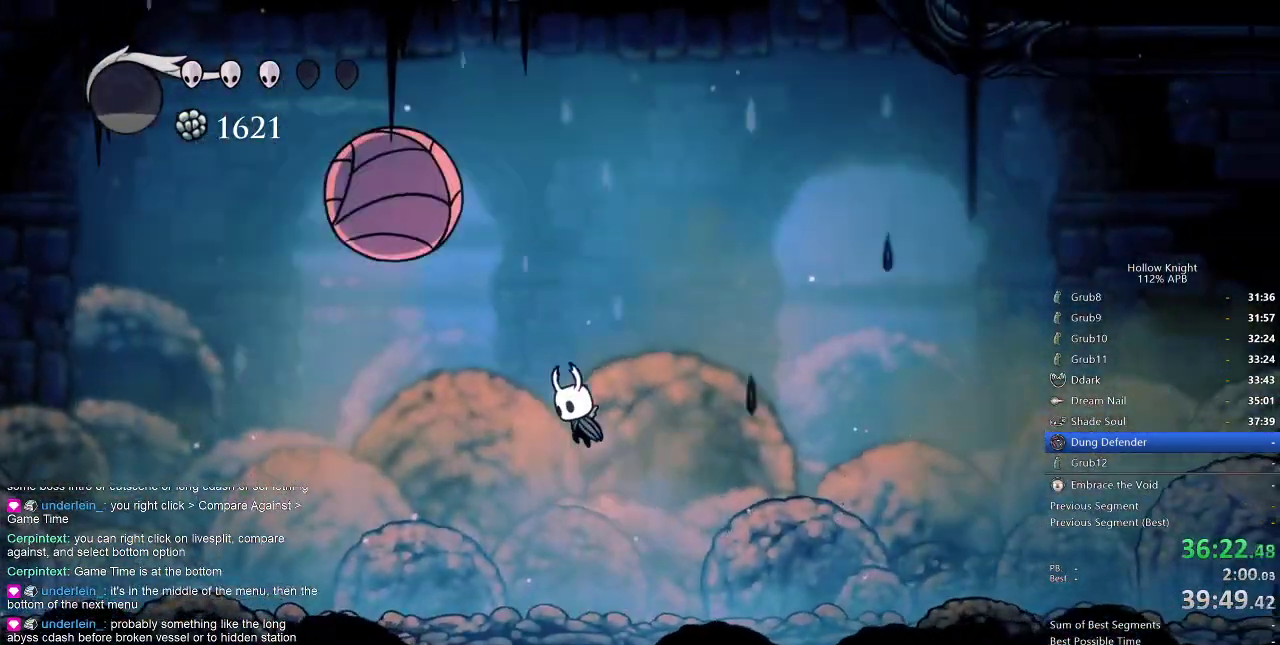
{"keys": ["right"], "events": [[117, "jump", "up"], [117, "left", "up"], [117, "nail", "down"], [117, "right", "down"], [250, "nail", "up"]]}
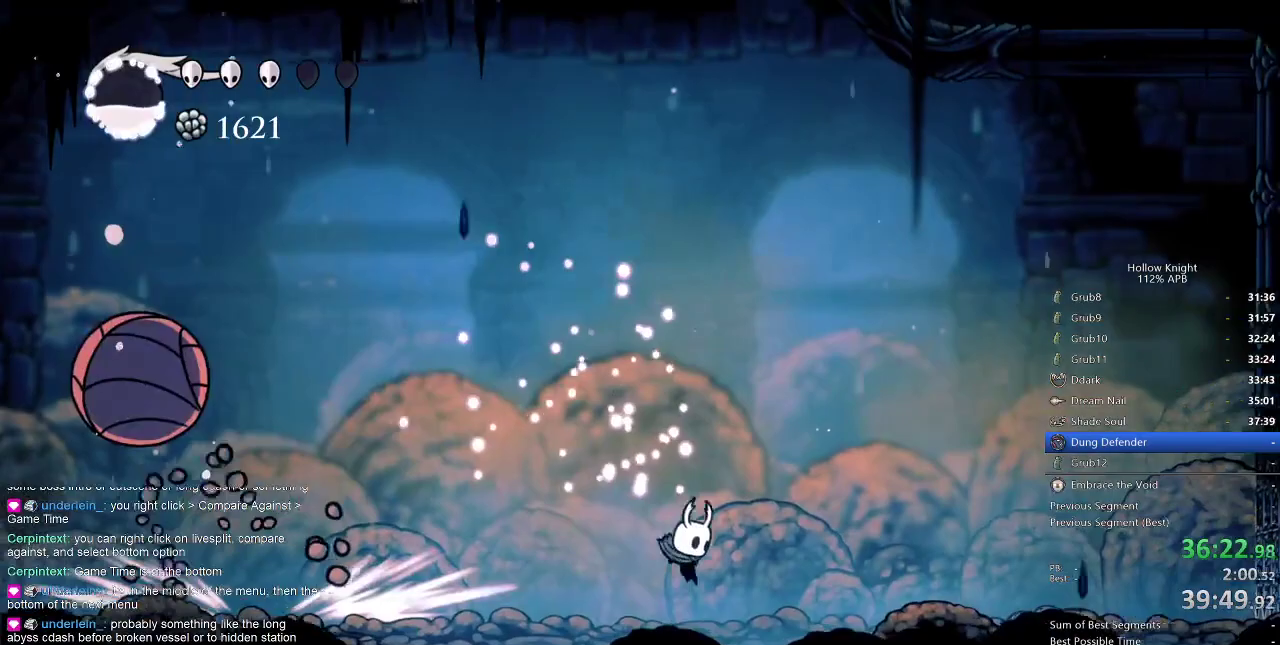
{"keys": ["jump", "left"], "events": [[117, "left", "down"], [167, "right", "up"], [317, "jump", "down"]]}
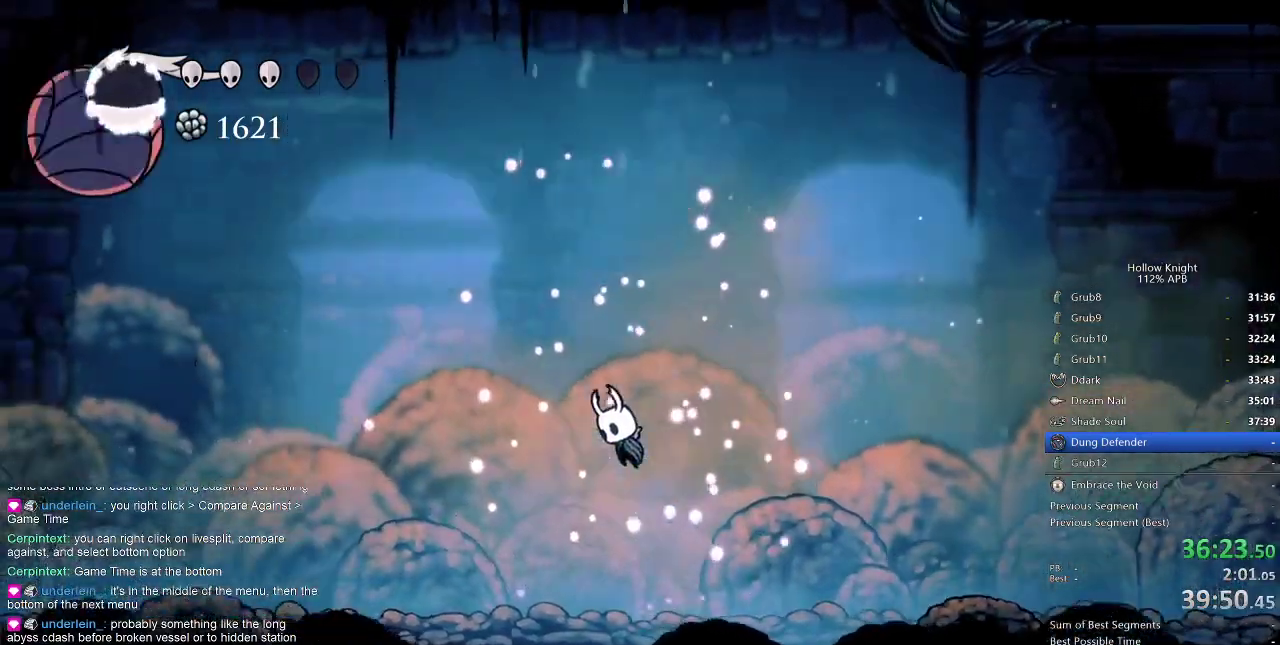
{"keys": ["right"], "events": [[50, "jump", "up"], [150, "spell", "down"], [184, "left", "up"], [234, "spell", "up"], [417, "right", "down"]]}
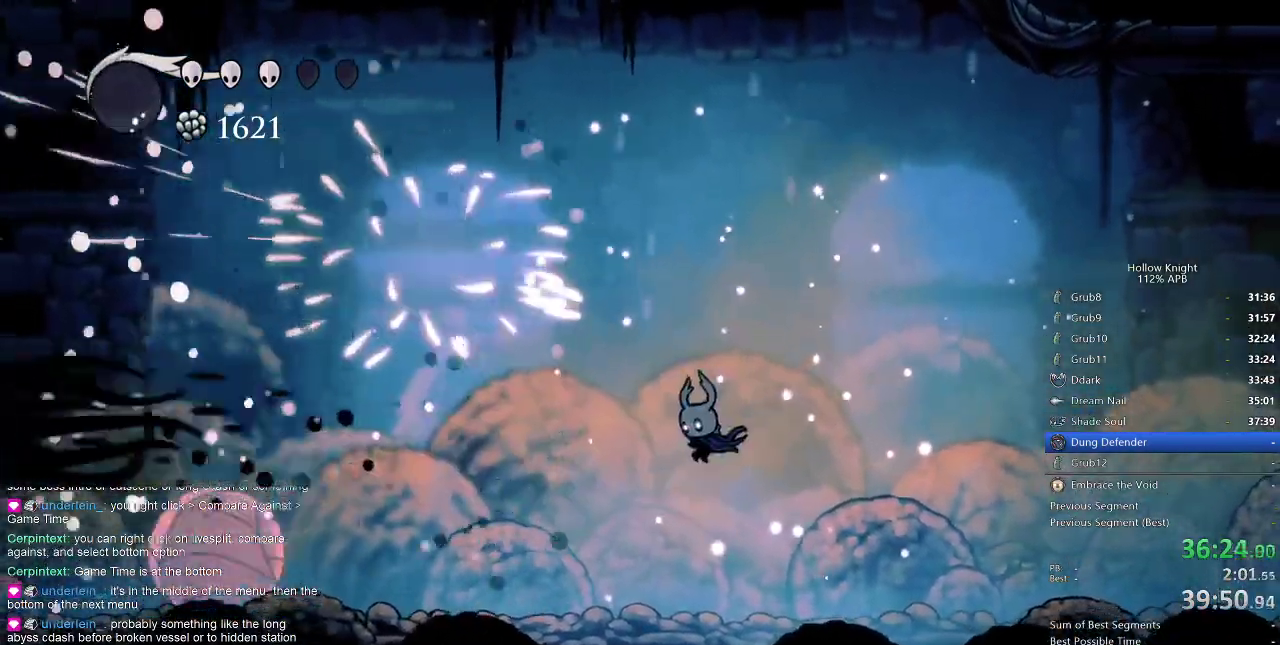
{"keys": ["left"], "events": [[200, "left", "down"], [200, "right", "up"]]}
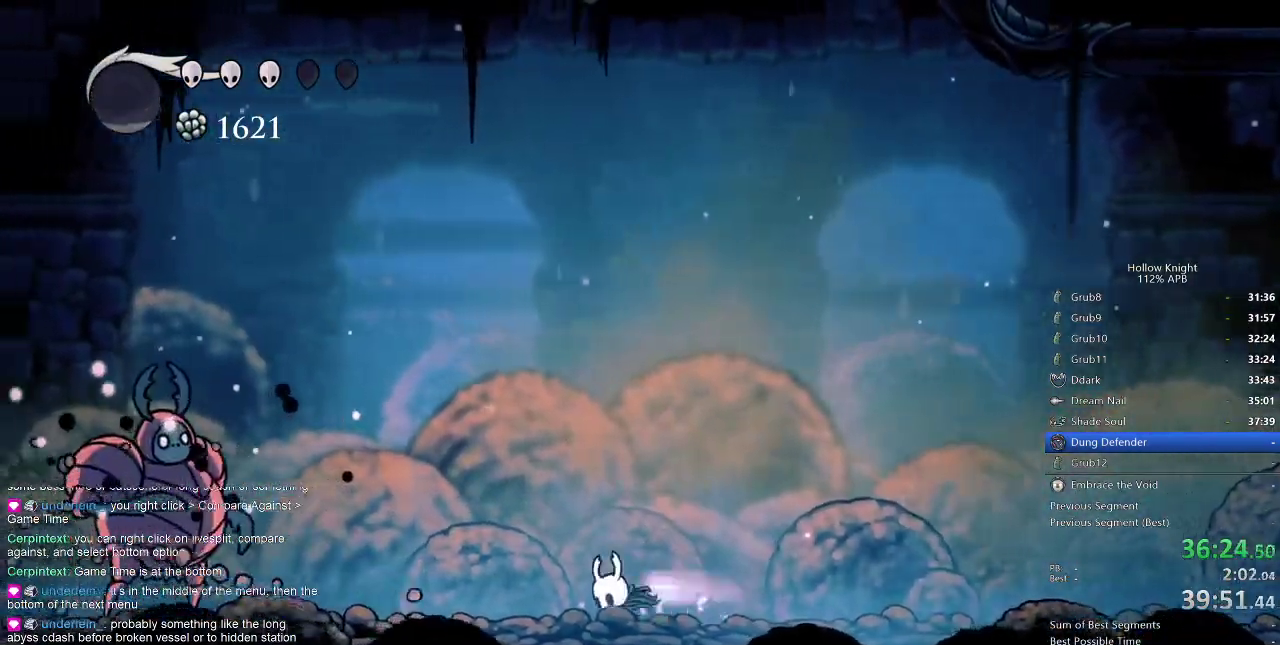
{"keys": [], "events": [[34, "dash", "down"], [134, "dash", "up"], [417, "nail", "down"], [500, "left", "up"], [500, "nail", "up"]]}
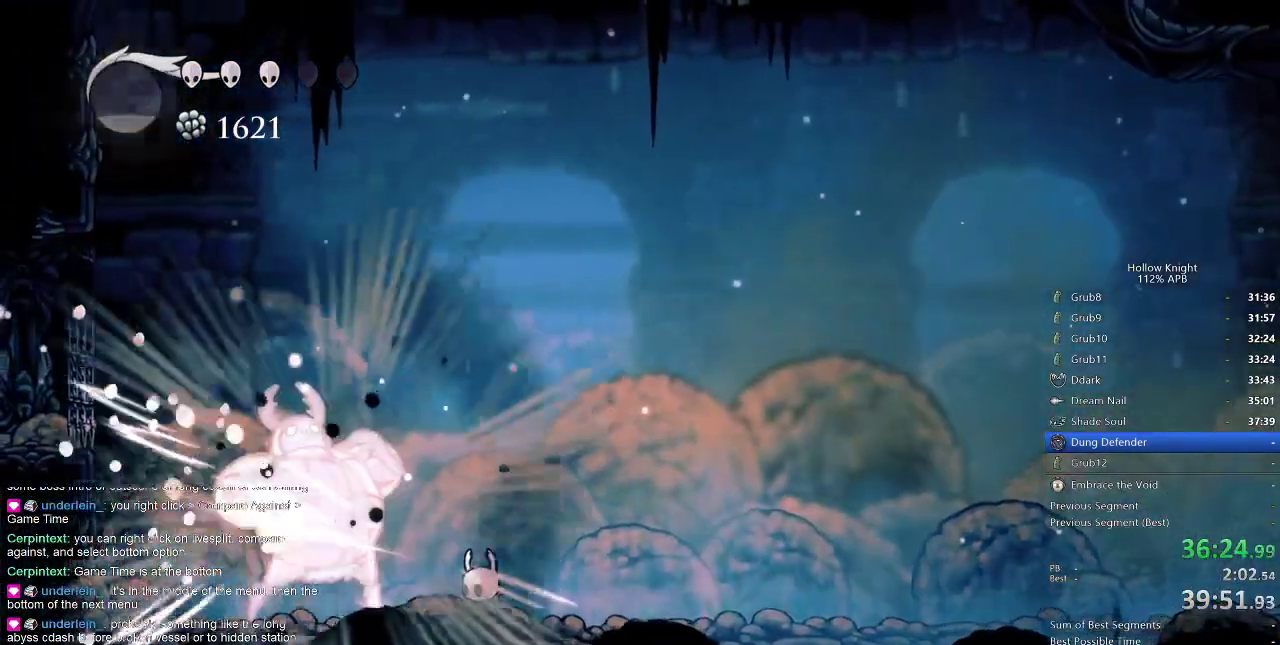
{"keys": [], "events": [[50, "right", "down"], [184, "left", "down"], [184, "right", "up"], [334, "left", "up"]]}
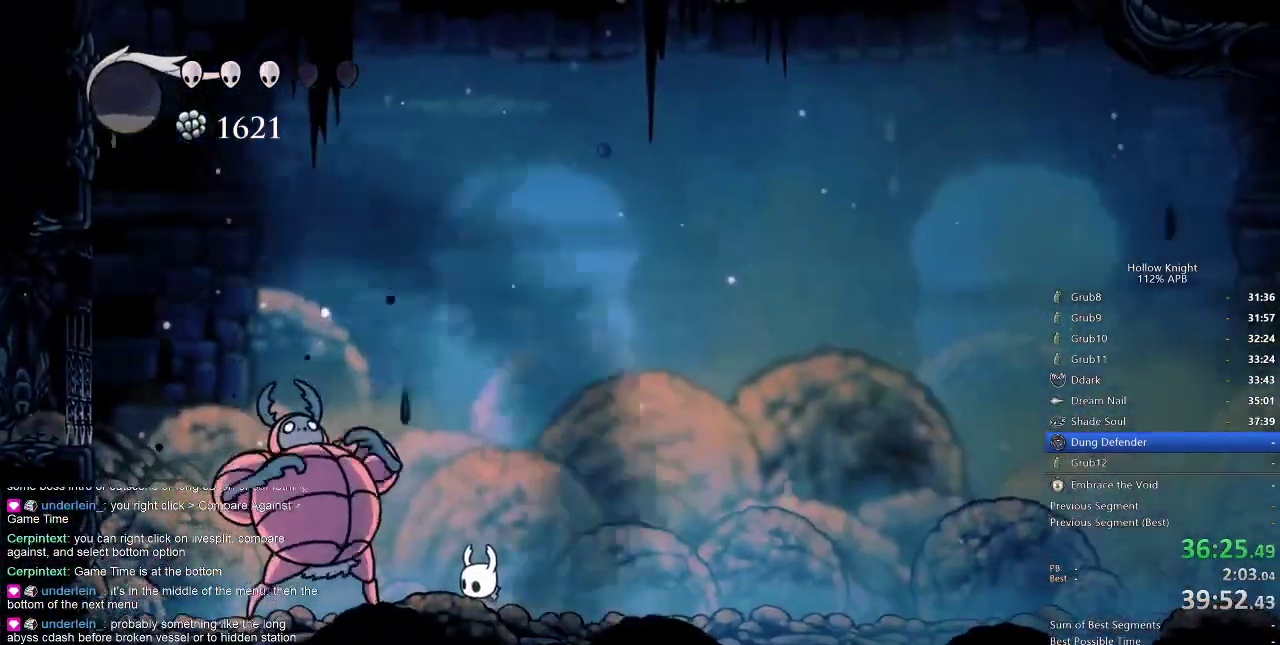
{"keys": [], "events": [[400, "nail", "down"], [484, "nail", "up"]]}
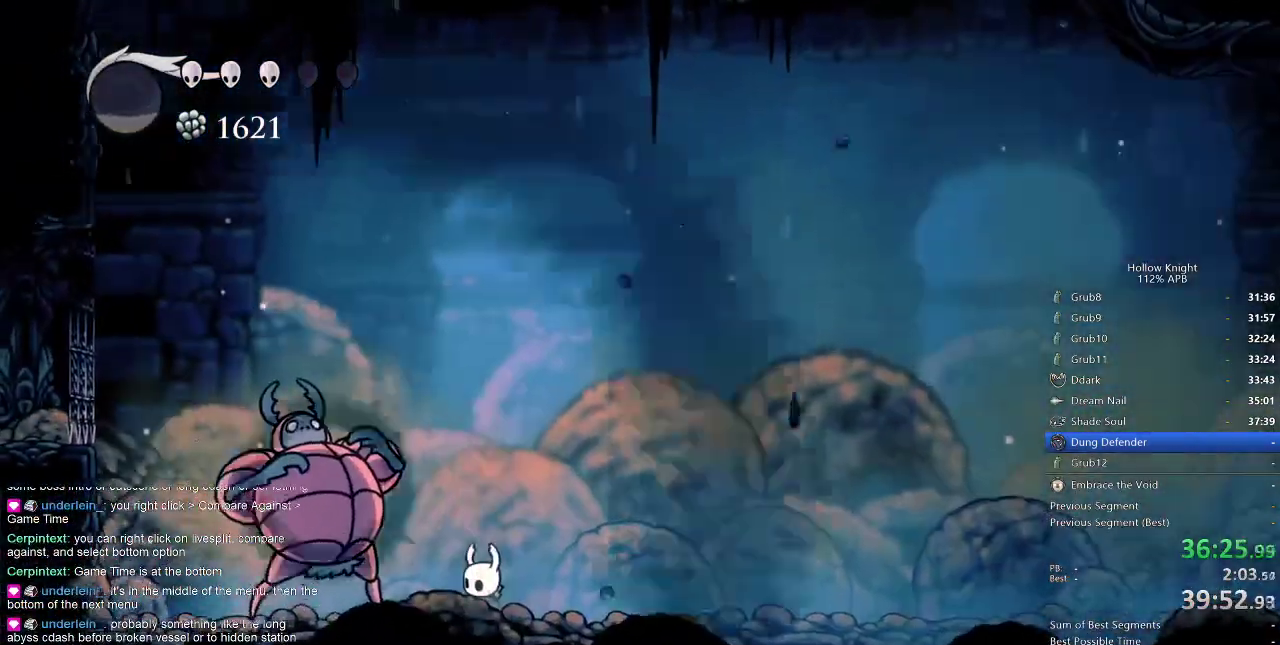
{"keys": ["nail"], "events": [[50, "nail", "down"], [134, "nail", "up"], [217, "nail", "down"], [267, "nail", "up"], [367, "nail", "down"], [417, "nail", "up"], [500, "nail", "down"]]}
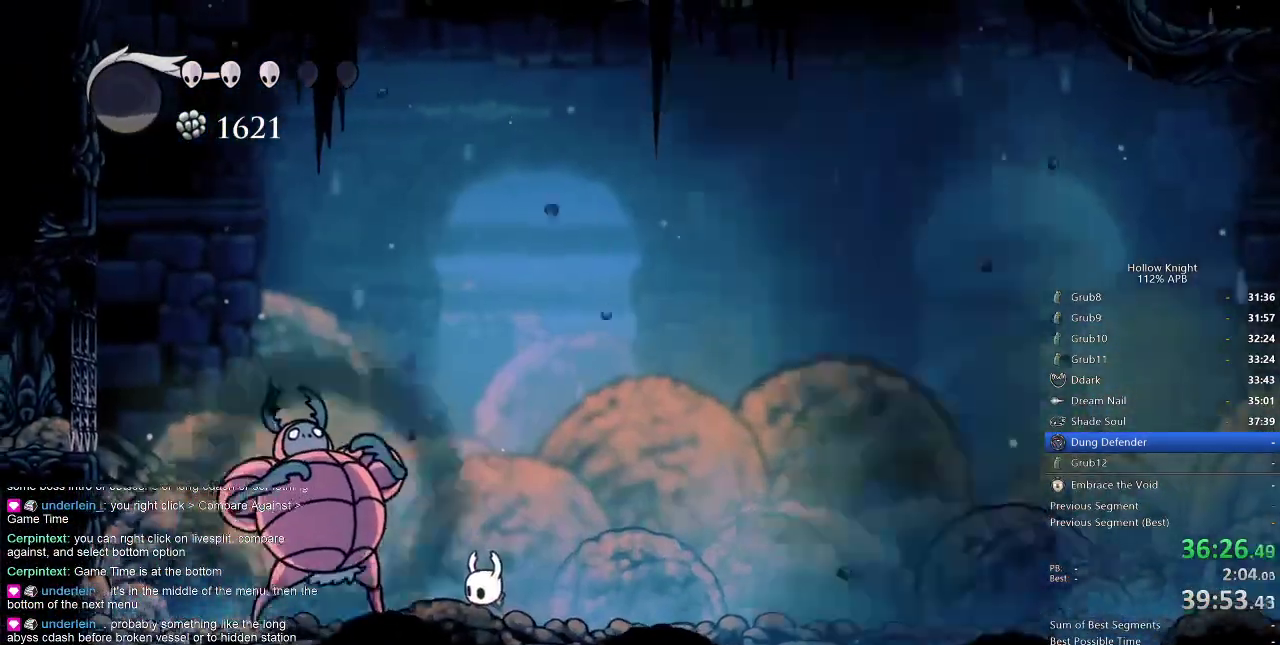
{"keys": [], "events": [[50, "nail", "up"], [100, "nail", "down"], [200, "nail", "up"], [284, "nail", "down"], [334, "nail", "up"], [384, "nail", "down"], [467, "nail", "up"]]}
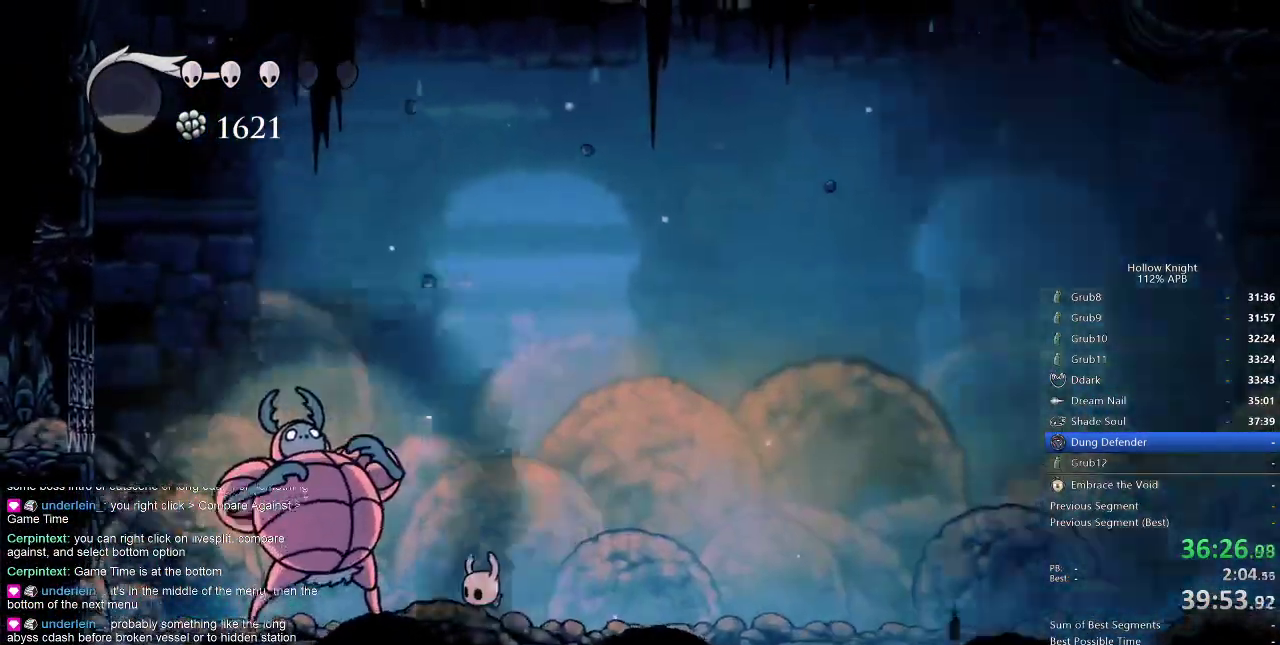
{"keys": [], "events": [[17, "nail", "down"], [67, "nail", "up"], [150, "nail", "down"], [217, "nail", "up"], [300, "nail", "down"], [367, "nail", "up"], [417, "nail", "down"], [500, "nail", "up"]]}
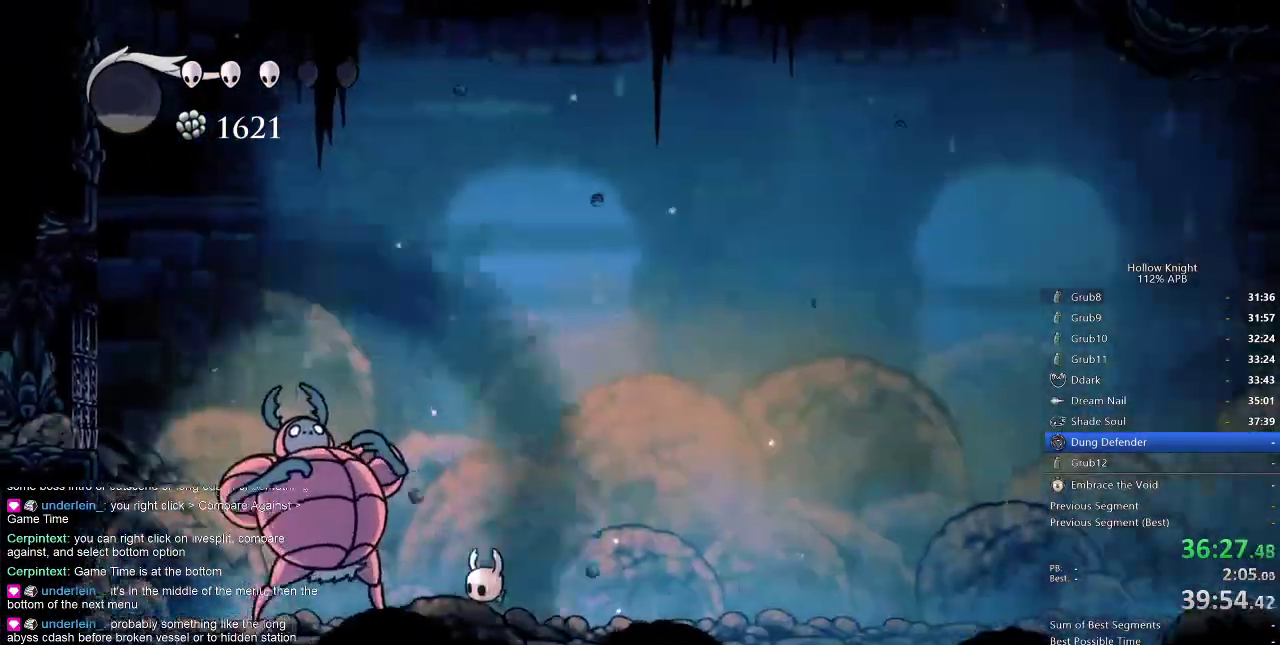
{"keys": [], "events": [[34, "nail", "down"], [84, "nail", "up"], [134, "nail", "down"], [250, "nail", "up"], [267, "nail", "down"], [317, "nail", "up"], [400, "nail", "down"], [450, "nail", "up"]]}
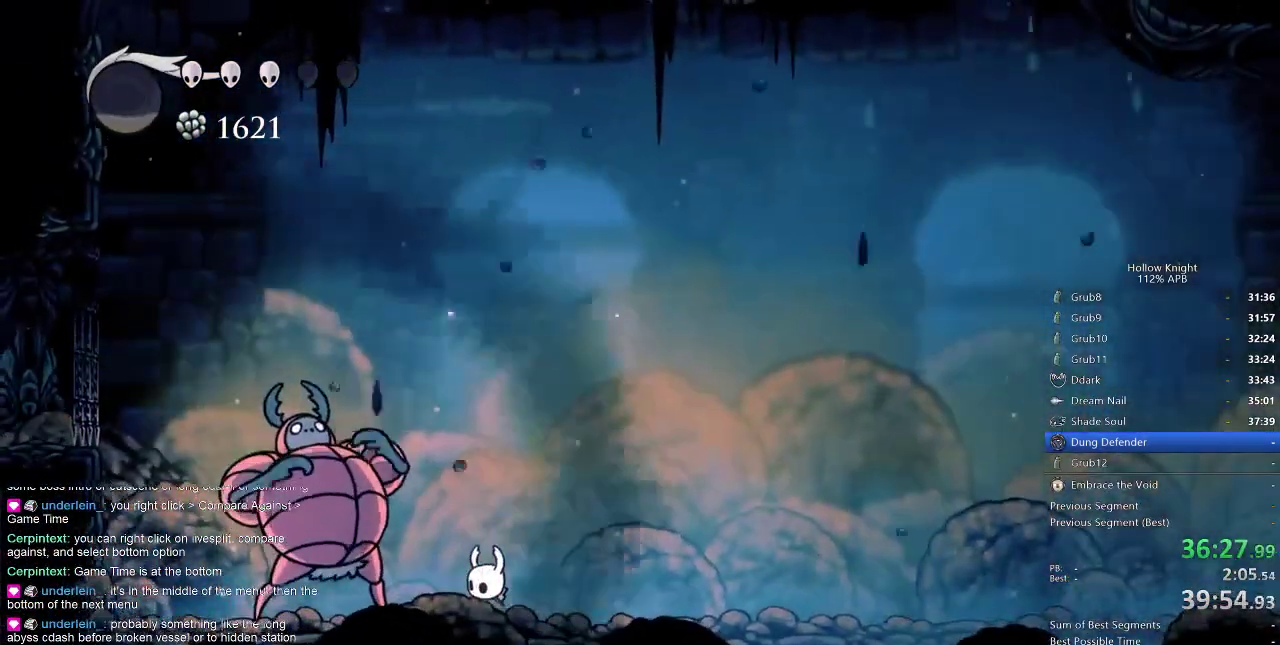
{"keys": [], "events": [[50, "nail", "down"], [100, "nail", "up"], [167, "nail", "down"], [234, "nail", "up"], [300, "nail", "down"], [334, "nail", "up"], [450, "nail", "down"], [467, "nail", "up"]]}
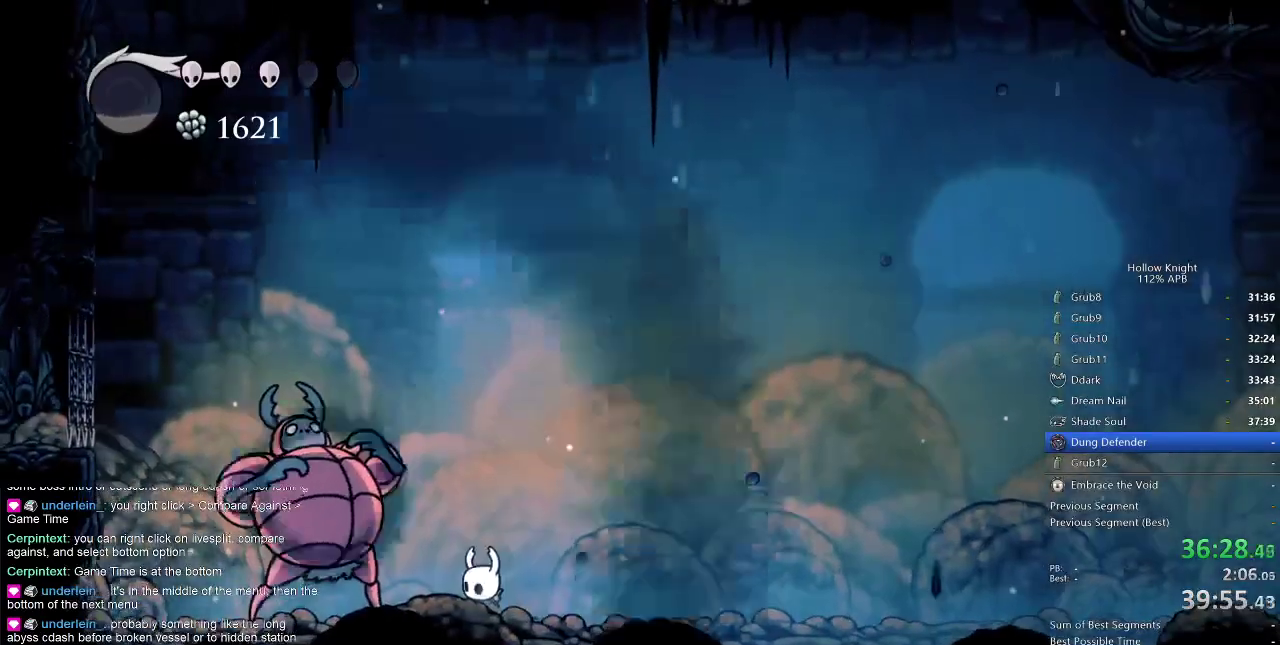
{"keys": ["dash", "right"], "events": [[67, "nail", "down"], [167, "nail", "up"], [200, "nail", "down"], [250, "nail", "up"], [300, "nail", "down"], [400, "nail", "up"], [400, "right", "down"], [434, "dash", "down"]]}
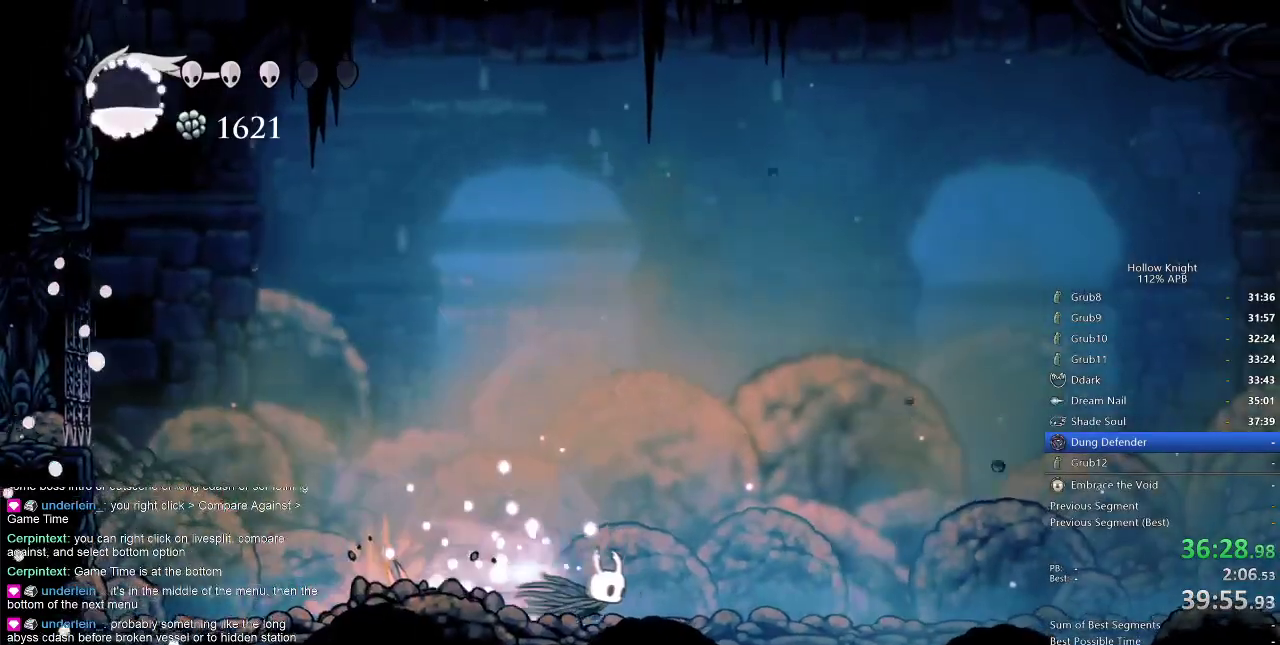
{"keys": ["down", "jump"], "events": [[84, "dash", "up"], [367, "jump", "down"], [467, "down", "down"], [467, "right", "up"]]}
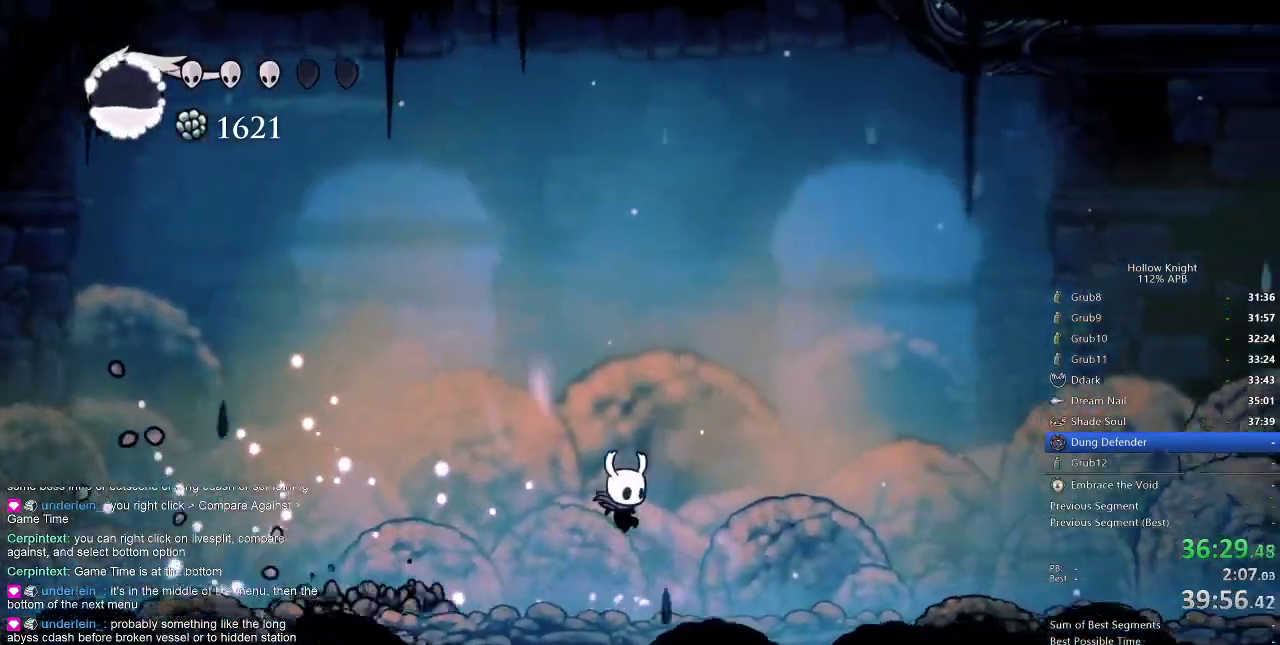
{"keys": [], "events": [[17, "jump", "up"], [67, "spell", "down"], [150, "spell", "up"], [300, "down", "up"]]}
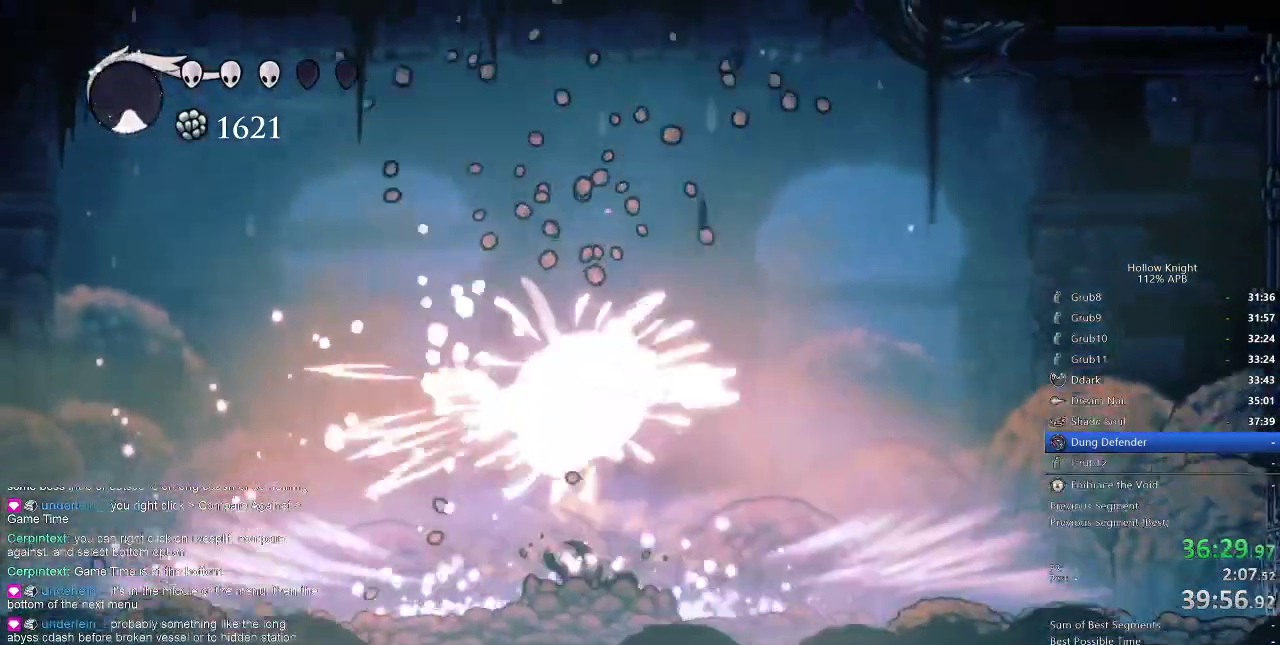
{"keys": ["left"], "events": [[184, "left", "down"]]}
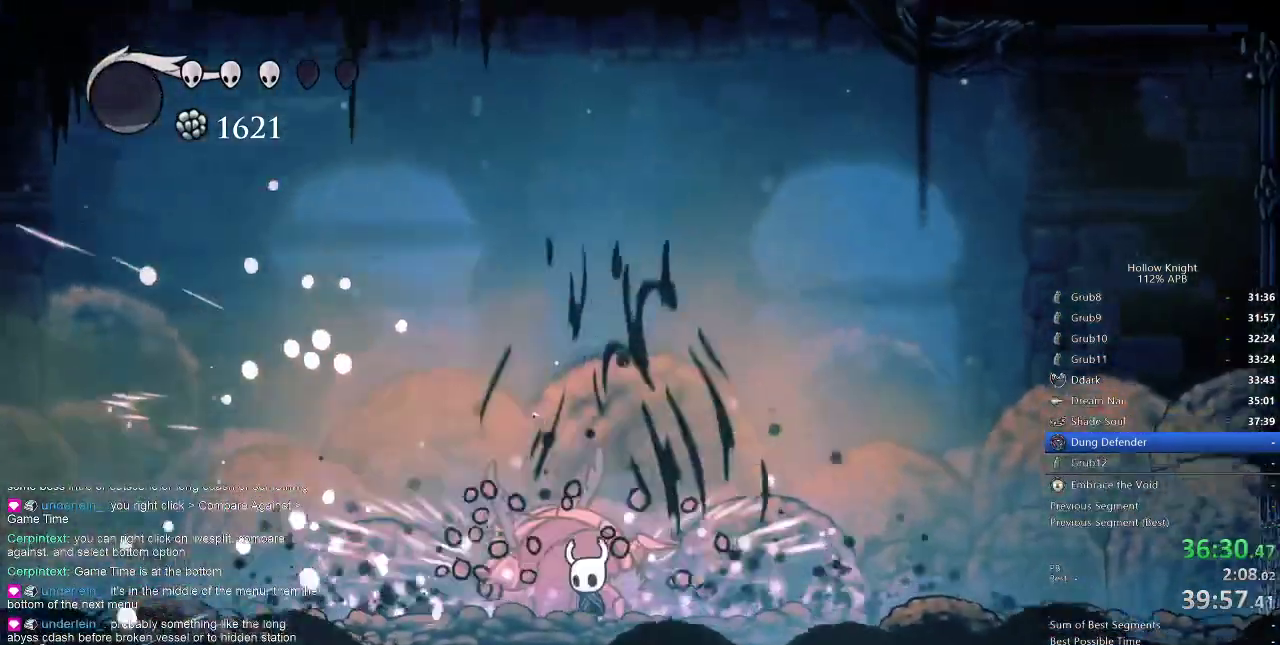
{"keys": ["left"], "events": []}
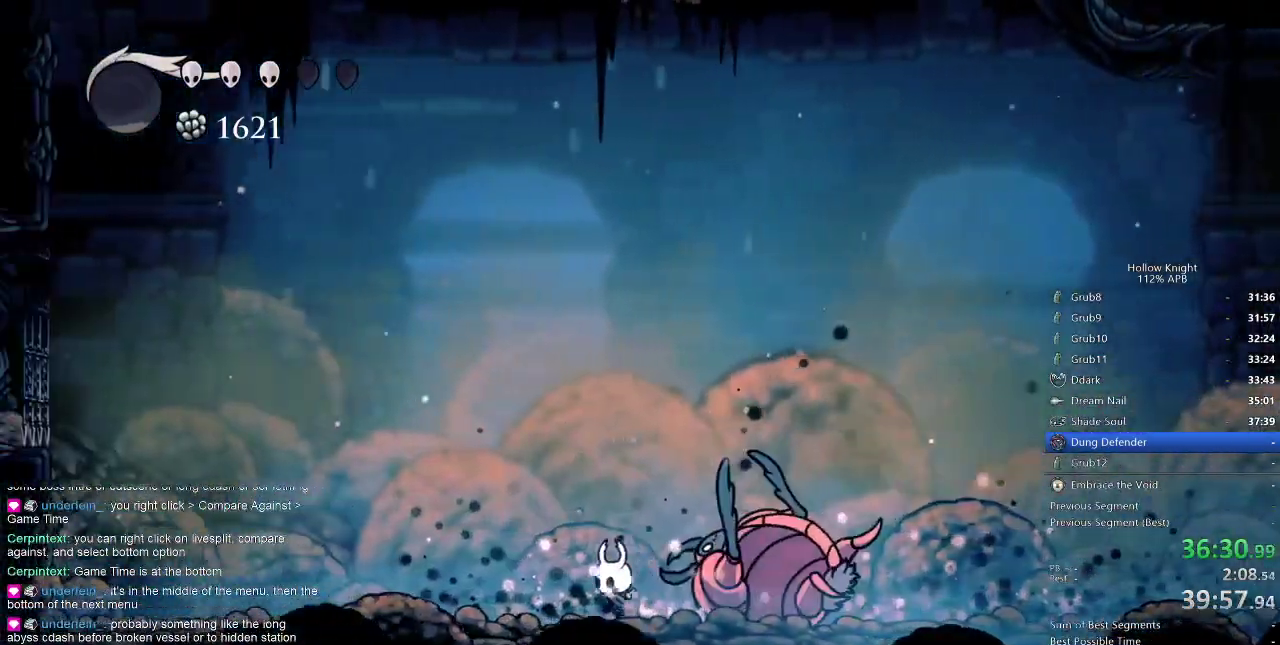
{"keys": ["nail", "right"], "events": [[50, "right", "down"], [117, "left", "up"], [117, "nail", "down"], [150, "right", "up"], [200, "nail", "up"], [467, "nail", "down"], [467, "right", "down"]]}
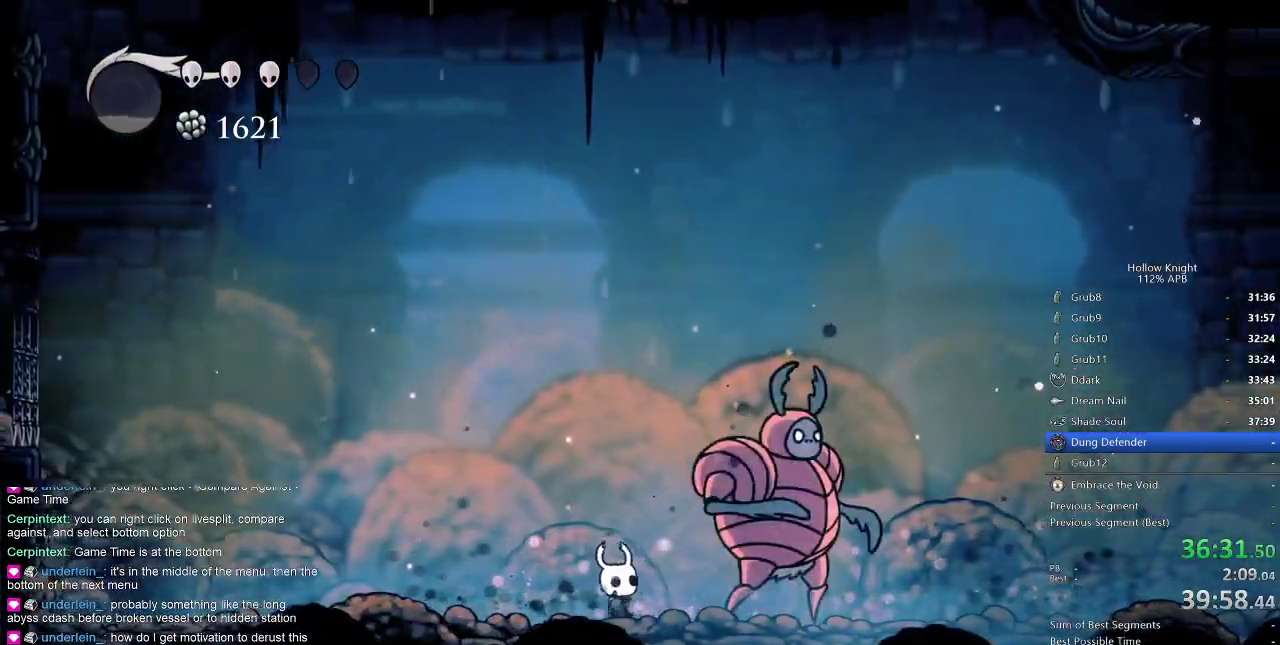
{"keys": [], "events": [[17, "right", "up"], [117, "nail", "up"]]}
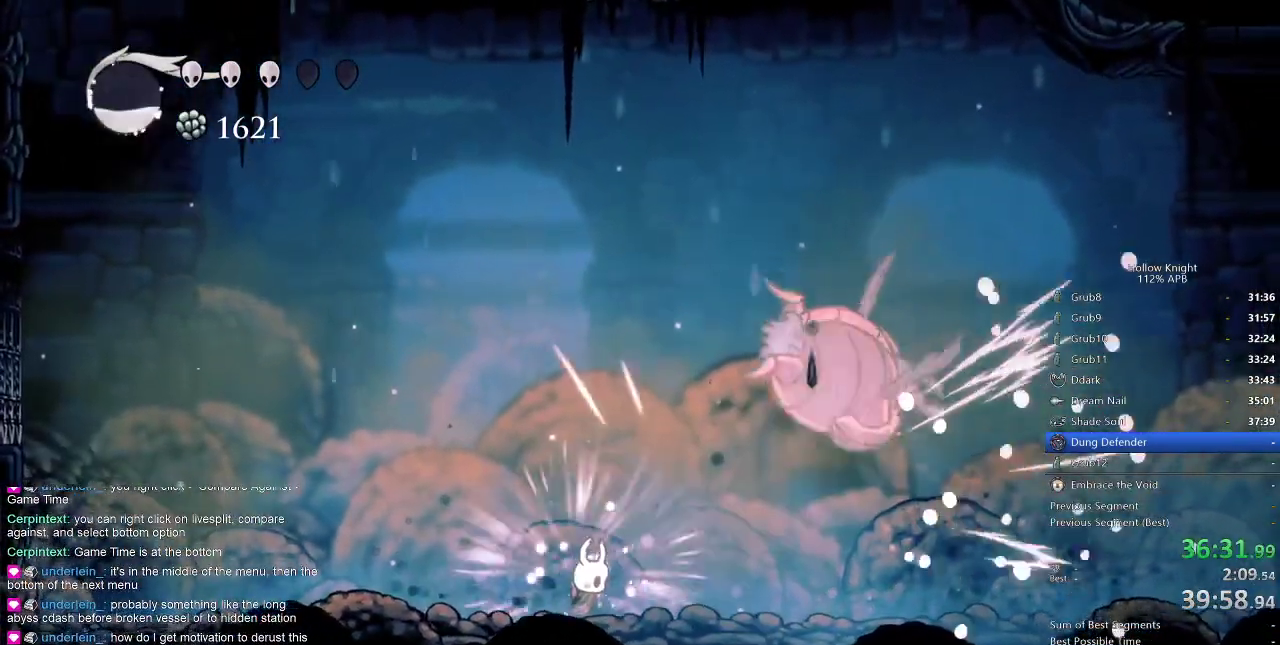
{"keys": [], "events": [[50, "right", "down"], [184, "dash", "down"], [217, "dash", "up"], [267, "right", "up"]]}
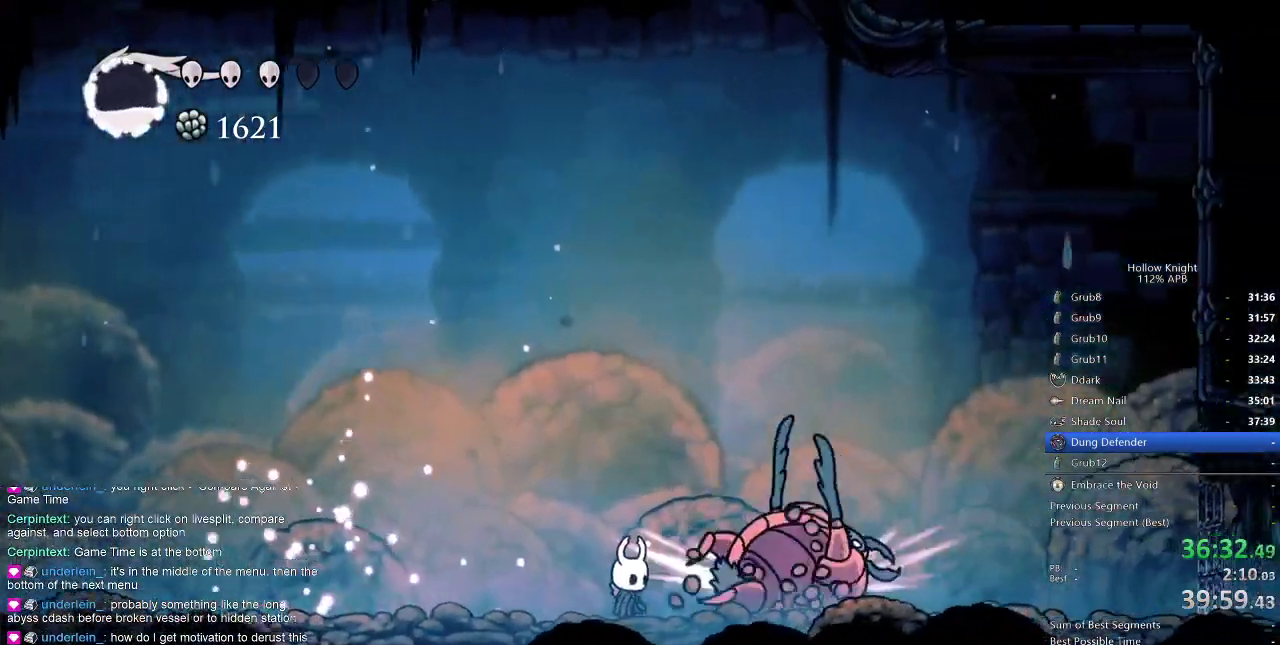
{"keys": ["down", "right"], "events": [[150, "jump", "down"], [234, "right", "down"], [467, "down", "down"], [467, "jump", "up"]]}
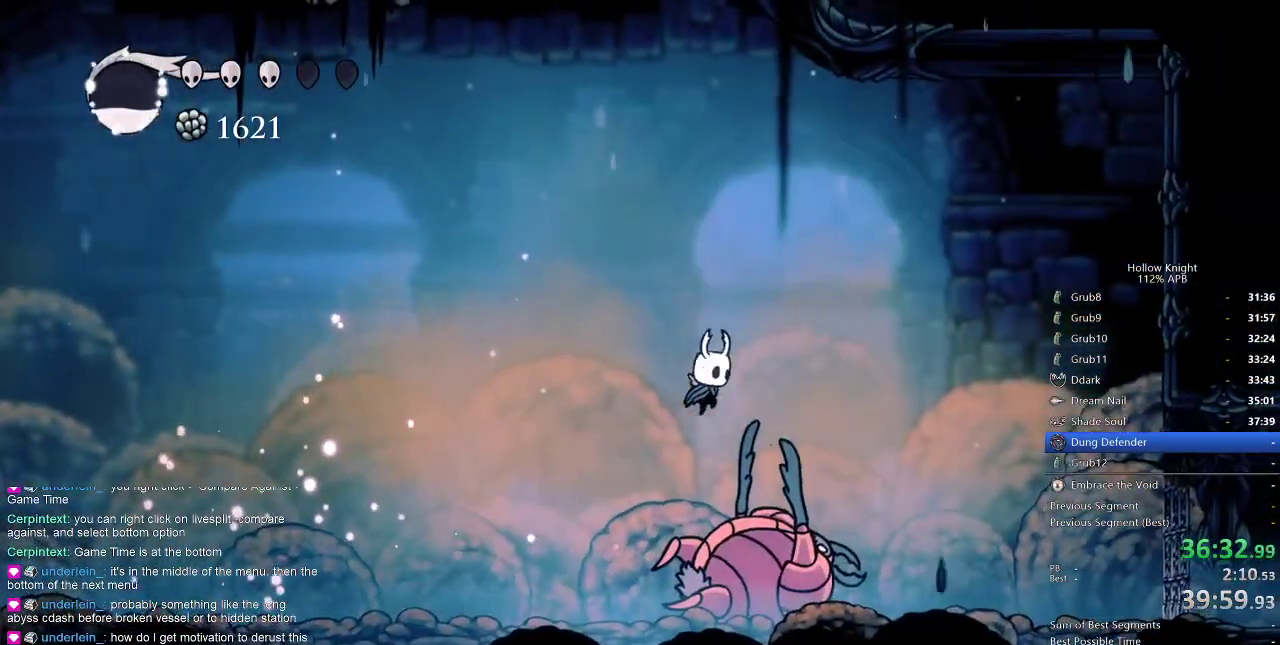
{"keys": ["down"], "events": [[34, "right", "up"], [67, "nail", "down"], [167, "nail", "up"], [167, "spell", "down"], [250, "spell", "up"], [317, "spell", "down"], [350, "spell", "up"], [417, "spell", "down"], [500, "spell", "up"]]}
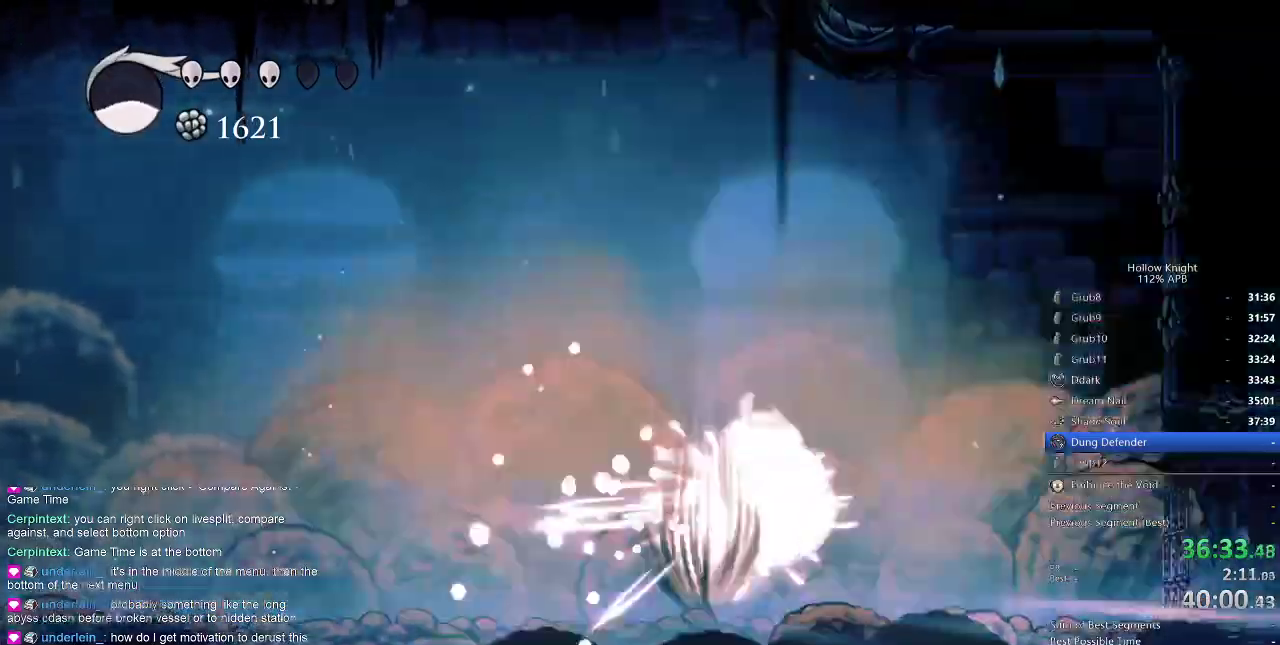
{"keys": [], "events": [[100, "down", "up"]]}